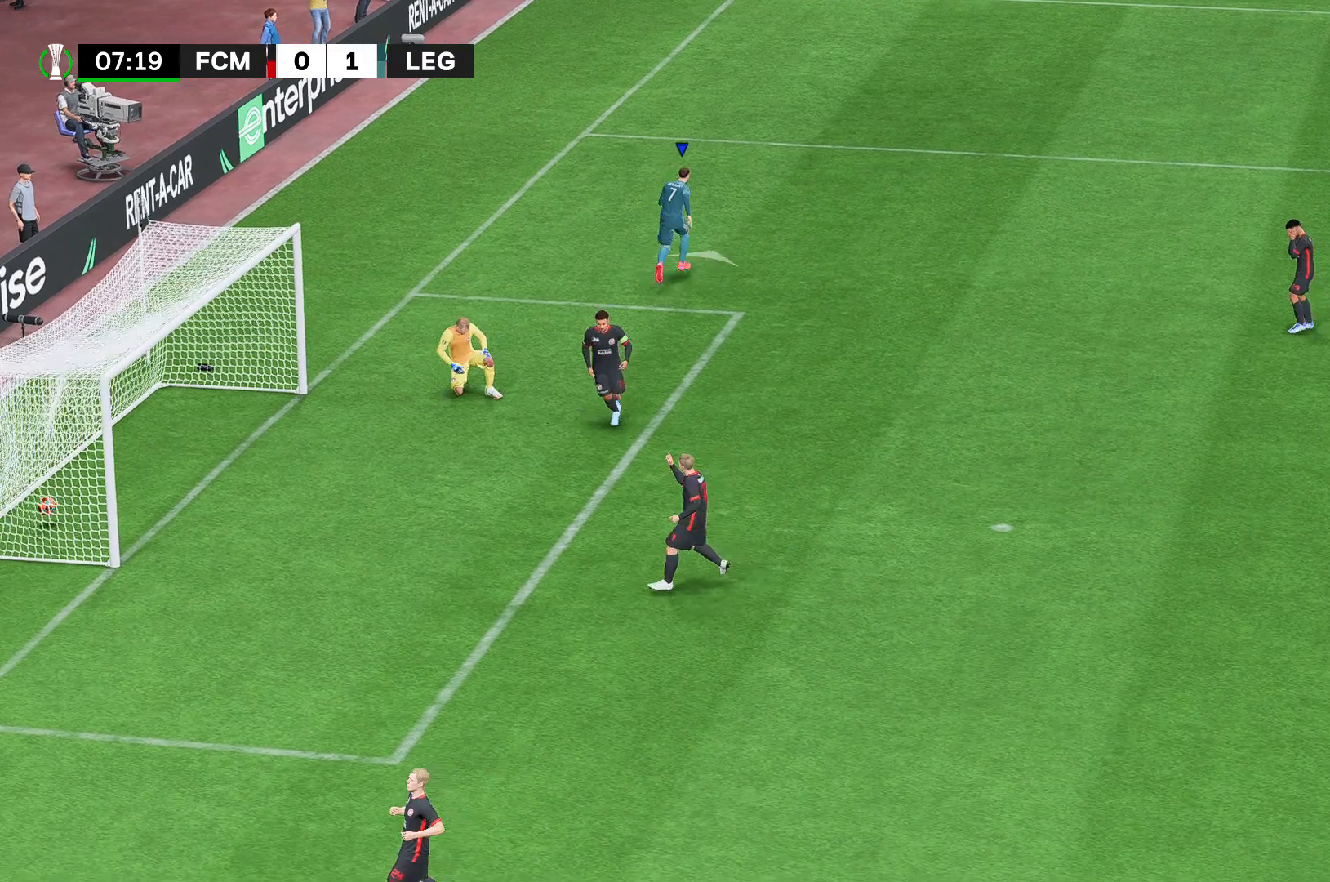
Gameplay with a controller (Xbox layout); each line is a JSON object with the inputs held at the frame after it. "events" lists button and stick changes between this image and that frame as [ms after this image, input, new state], when the widget could be followed in between. Not read: L3 R3.
{"buttons": [], "left_stick": "right", "right_stick": "center", "events": []}
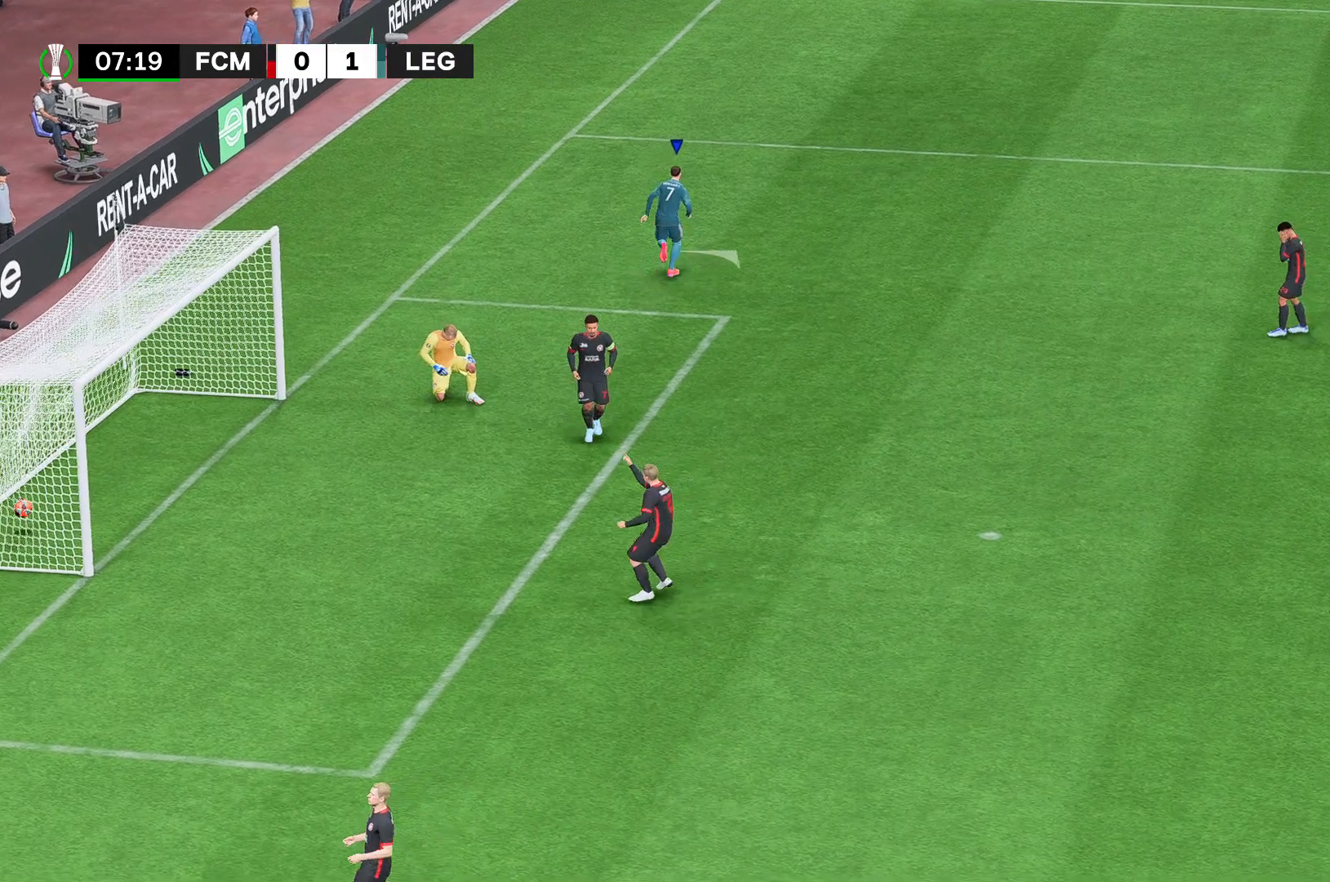
{"buttons": [], "left_stick": "right", "right_stick": "center", "events": []}
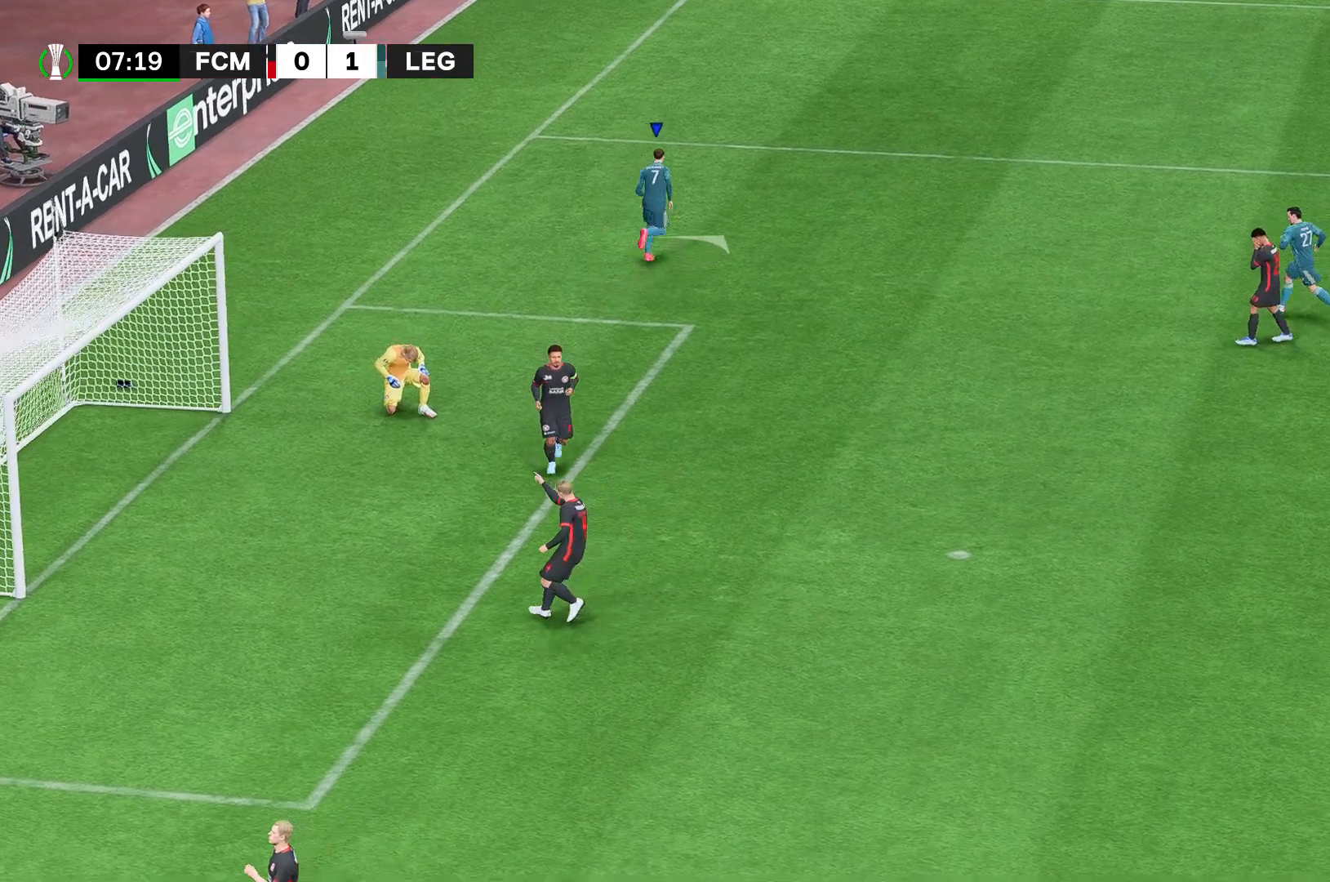
{"buttons": [], "left_stick": "right", "right_stick": "center", "events": []}
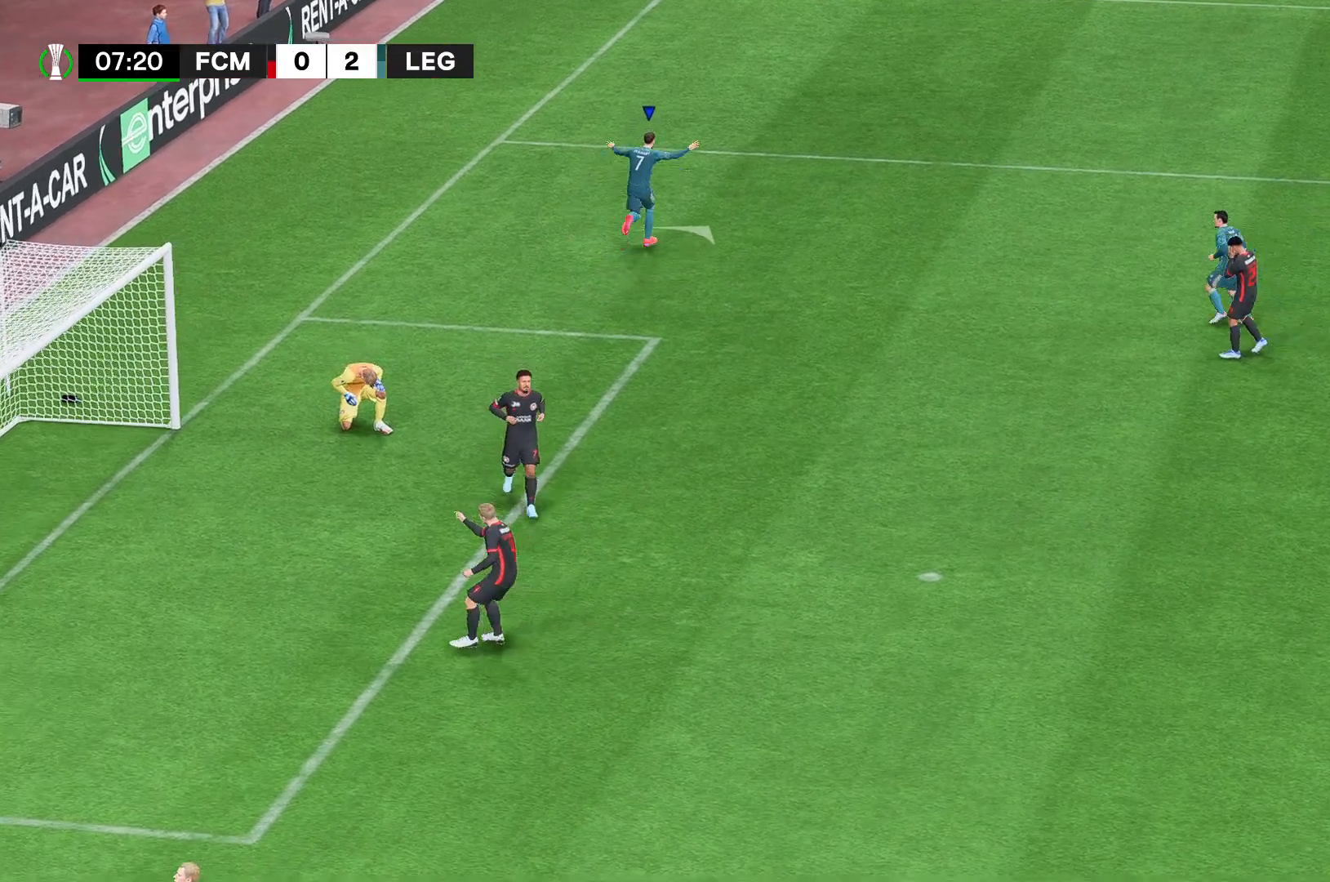
{"buttons": [], "left_stick": "right", "right_stick": "center", "events": []}
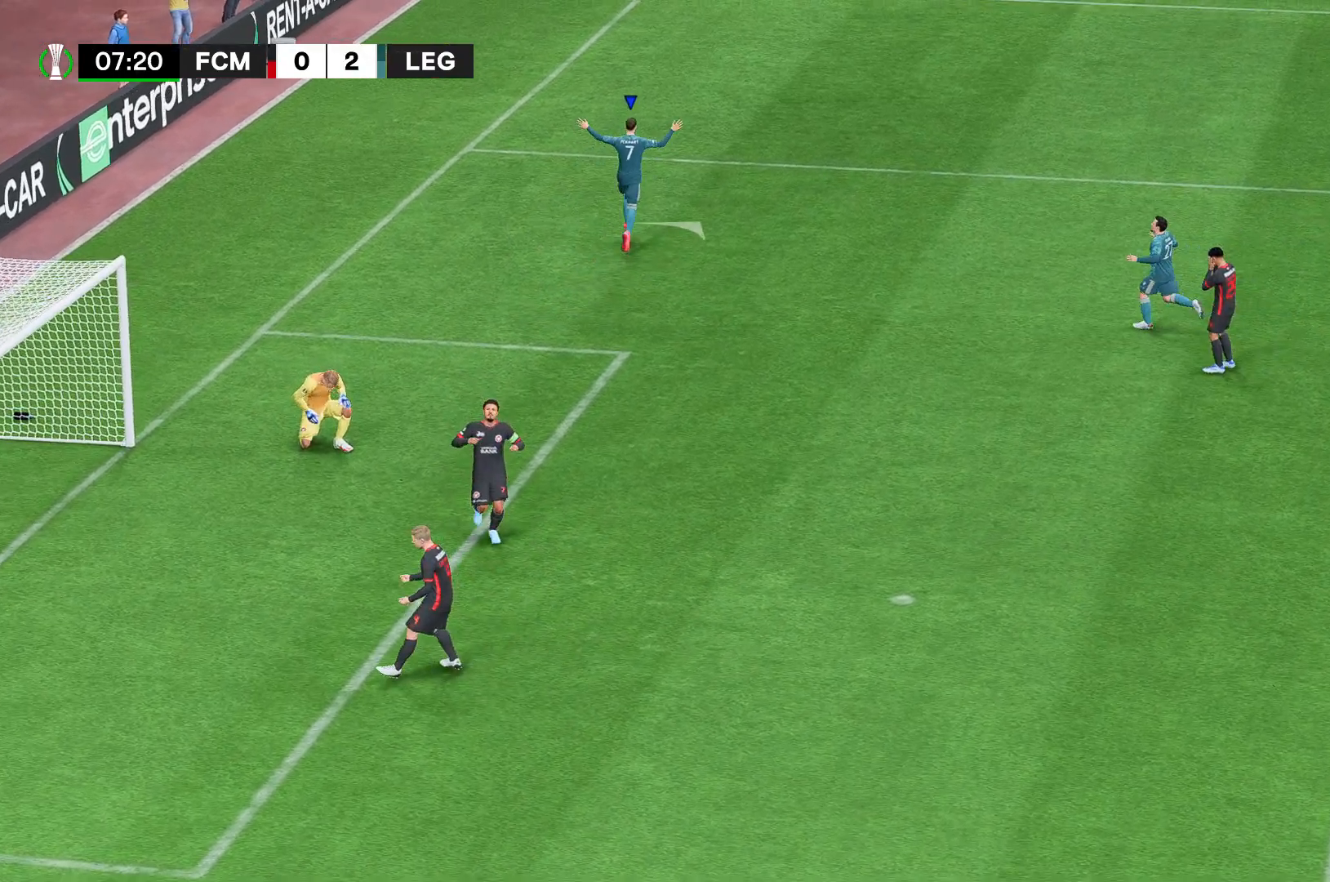
{"buttons": [], "left_stick": "right", "right_stick": "center", "events": []}